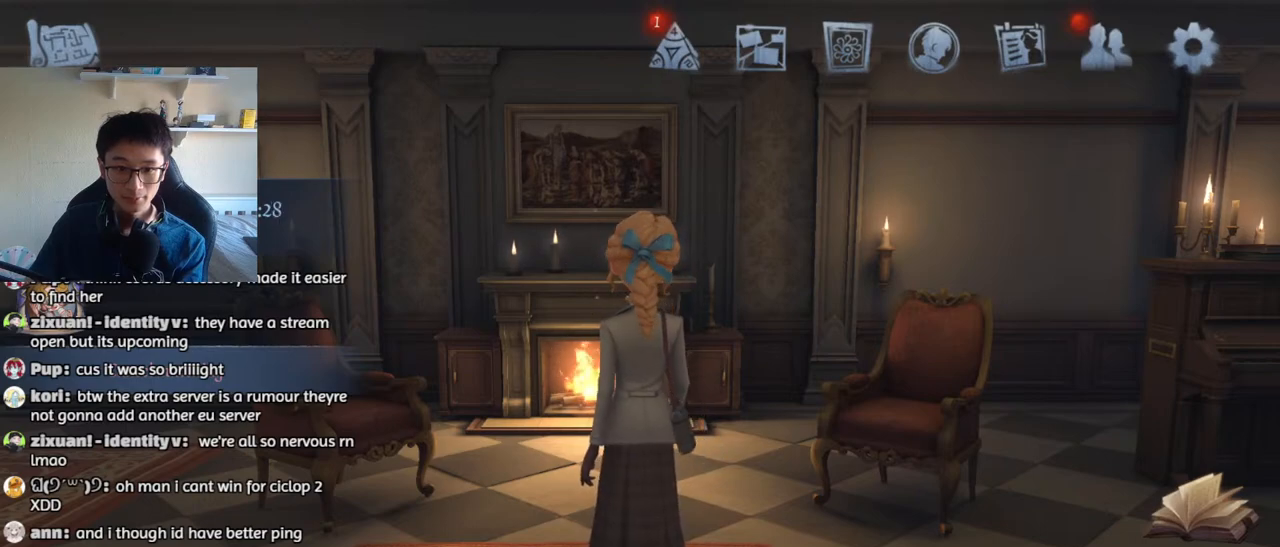
Gameplay with keyboard and mouse; each line is a JSON object with the keys and mouse buttons held at the frame after it. "events" lists presses ("down") and releases ("up") of "1", "2", "3", "4", "5", "a", "alt", "b", "c", "ctrl", "d", "e", "f", "g", "q", "r", "s", "shift", "space", "t", "tab", "v", "w", "x", "z", "mouse_left", "mouse_wheel", "mouse_right", "mouse_mb4" and "mouse_mb5" between this image and that frame as [ms after this image, input, new state], when the widget could be followed in between. "mouse_left", "mouse_wheel", "mouse_right", "mouse_mb4", "mouse_mb5" = the "left", "wheel", "right", "mb4", "mb5" buttons of the "mouse" list. No other keys are recorded. "wheel" means that the mouse wheel is clicked or scrolled. Mouse movement is not recorded.
{"keys": [], "mouse": [], "events": [[17, "mouse_left", "down"], [100, "mouse_left", "up"]]}
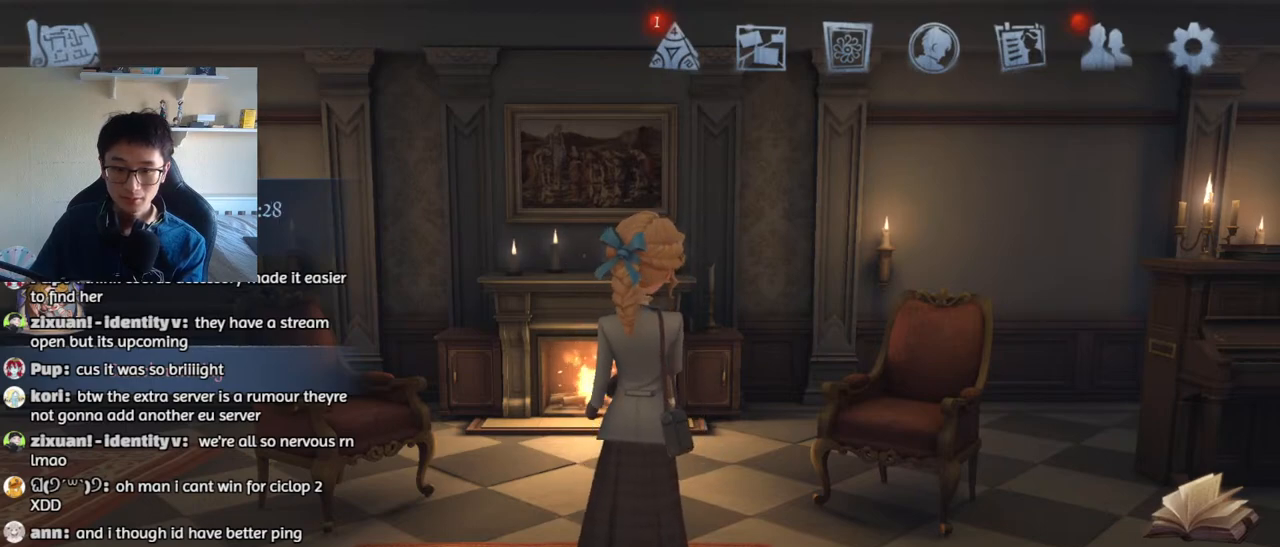
{"keys": [], "mouse": ["wheel"], "events": [[17, "mouse_wheel", "down"]]}
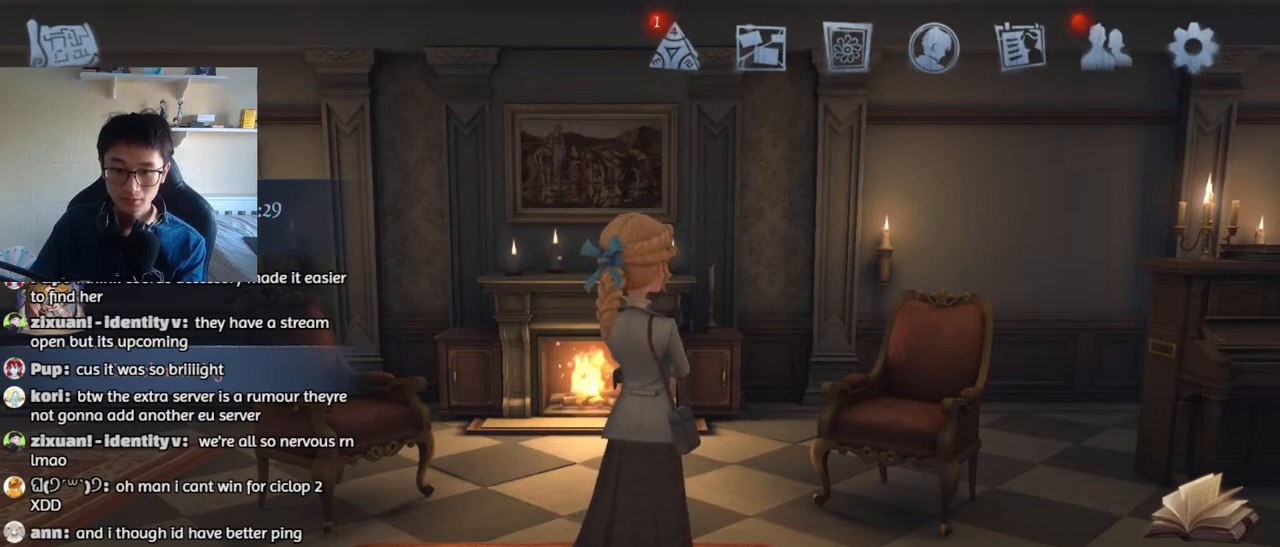
{"keys": [], "mouse": [], "events": [[83, "mouse_wheel", "up"], [317, "mouse_wheel", "down"], [433, "mouse_wheel", "up"]]}
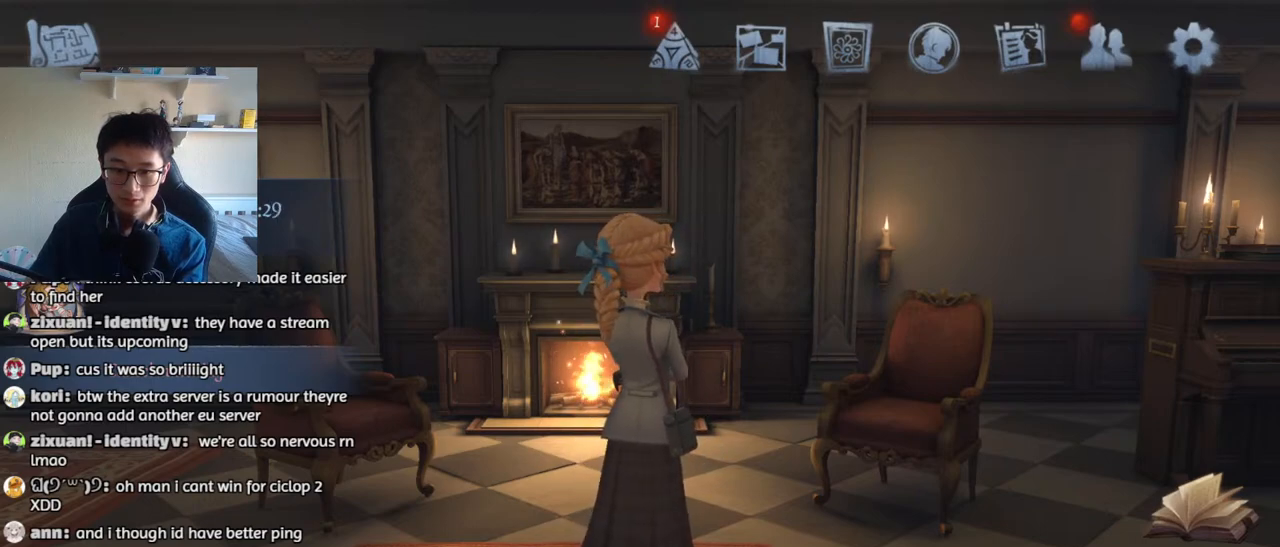
{"keys": [], "mouse": [], "events": [[83, "mouse_wheel", "down"], [317, "mouse_wheel", "up"]]}
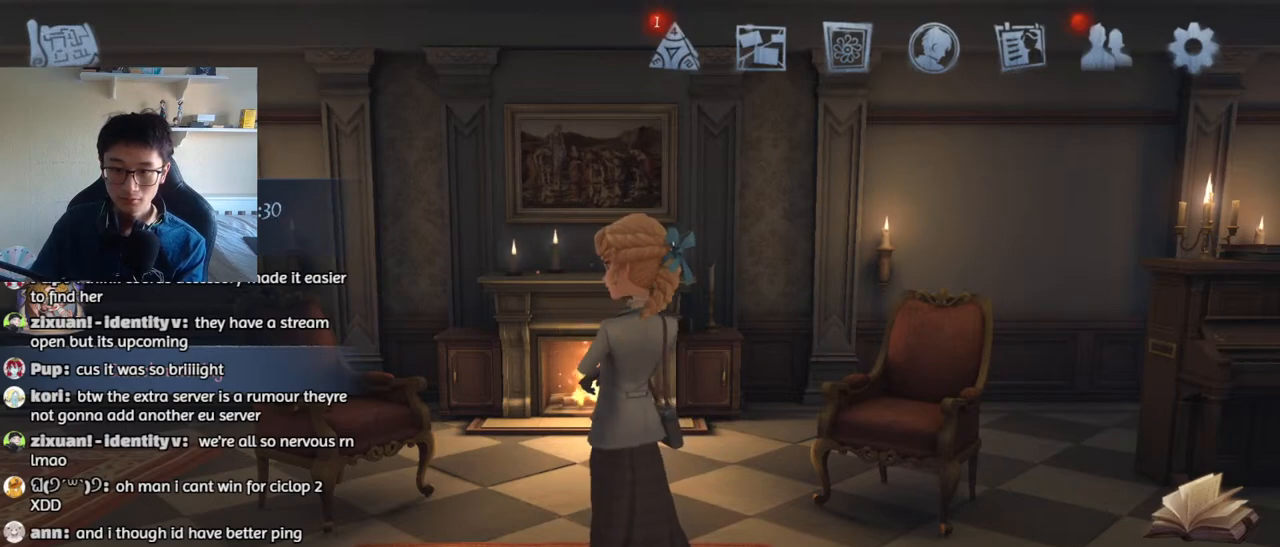
{"keys": [], "mouse": [], "events": []}
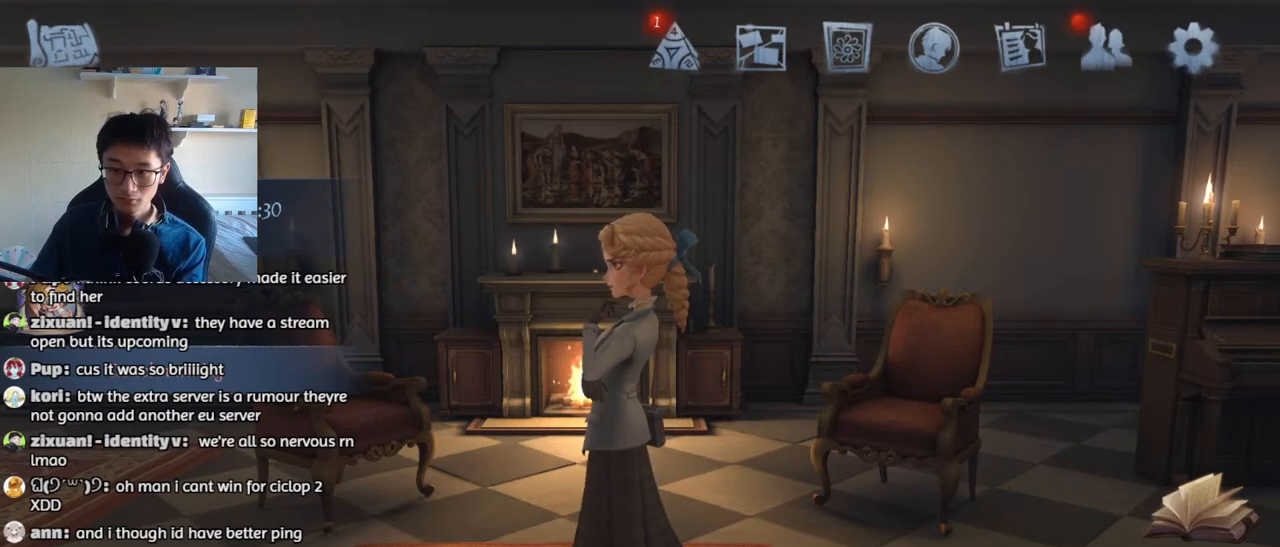
{"keys": [], "mouse": ["left"], "events": [[150, "mouse_left", "down"]]}
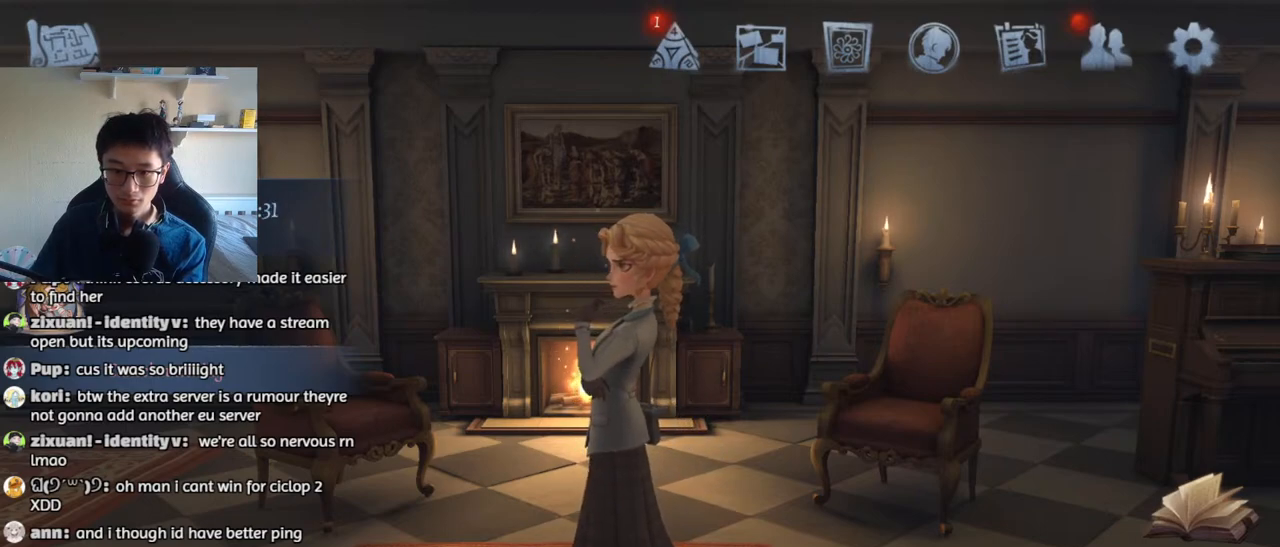
{"keys": [], "mouse": [], "events": [[500, "mouse_left", "up"]]}
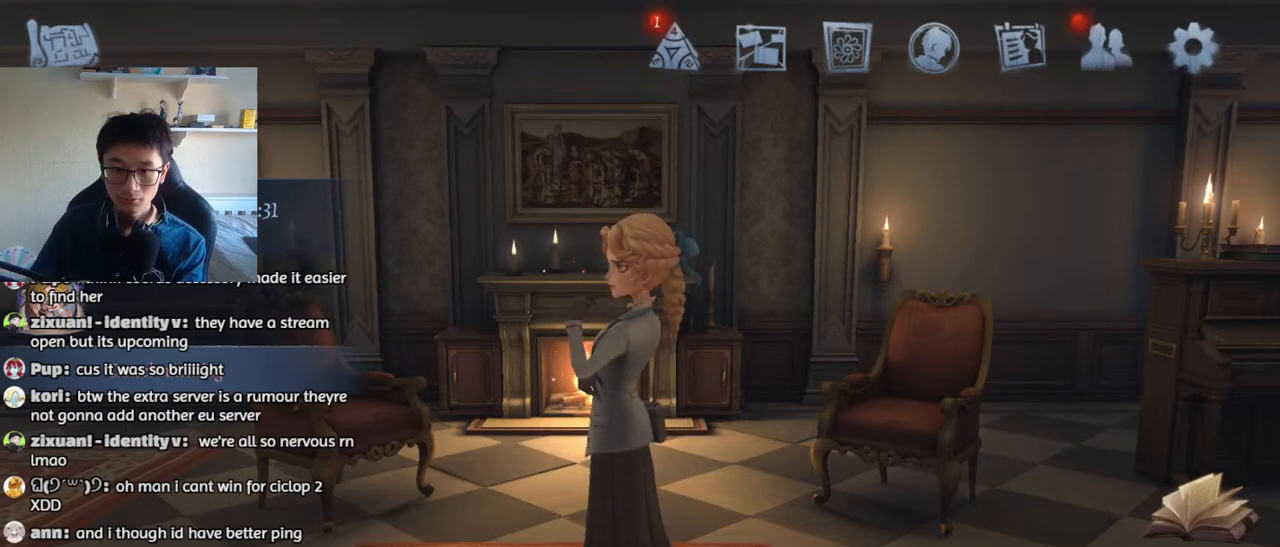
{"keys": [], "mouse": [], "events": []}
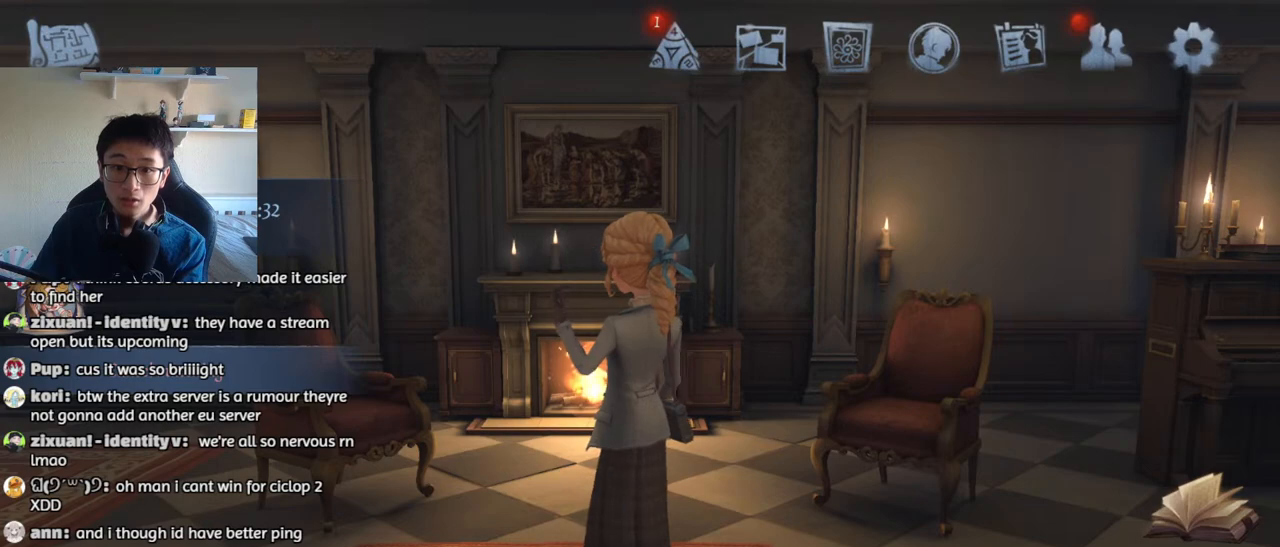
{"keys": [], "mouse": [], "events": []}
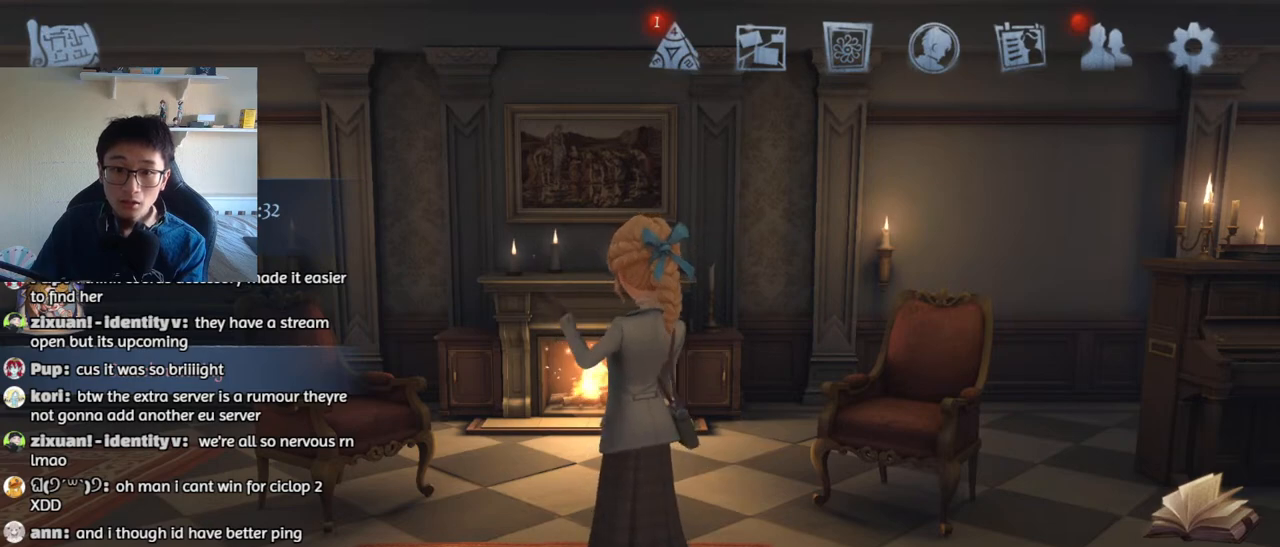
{"keys": [], "mouse": [], "events": []}
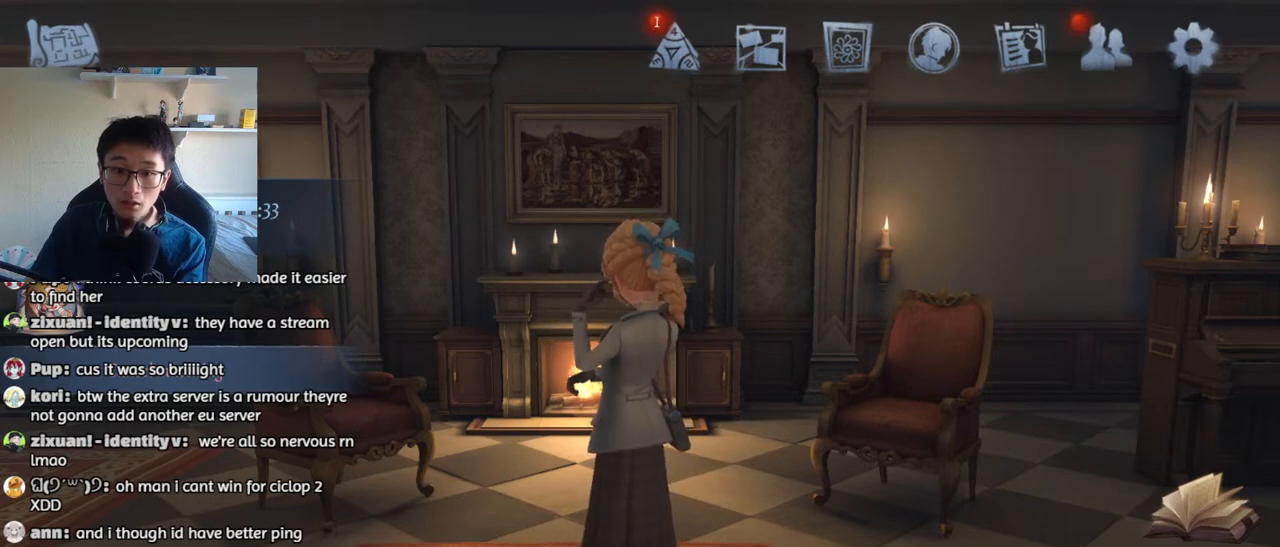
{"keys": [], "mouse": [], "events": []}
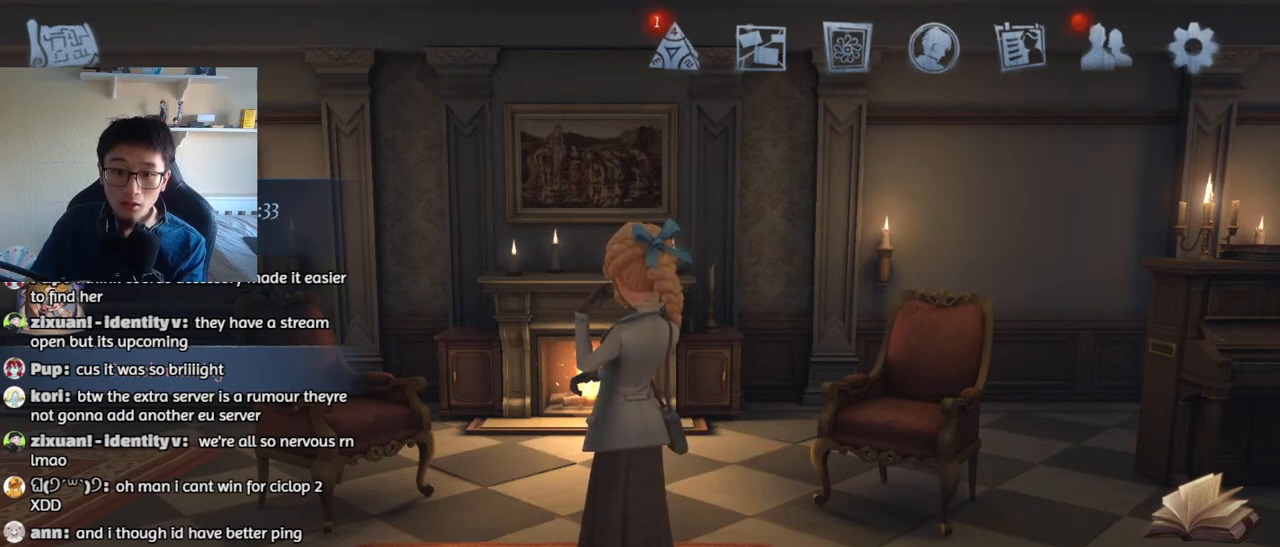
{"keys": [], "mouse": [], "events": []}
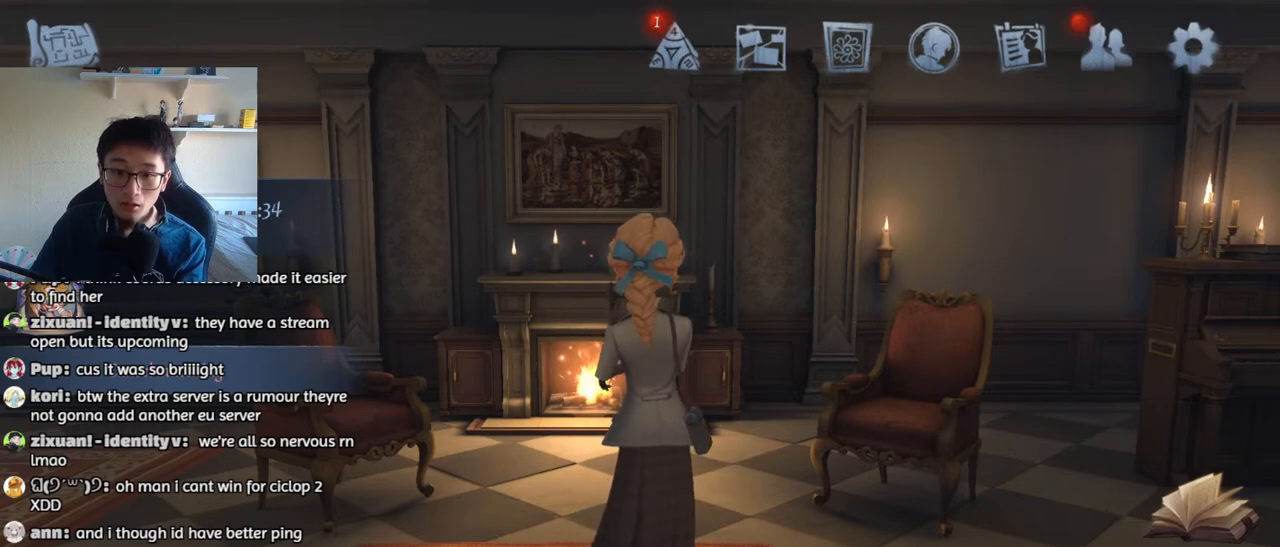
{"keys": [], "mouse": [], "events": []}